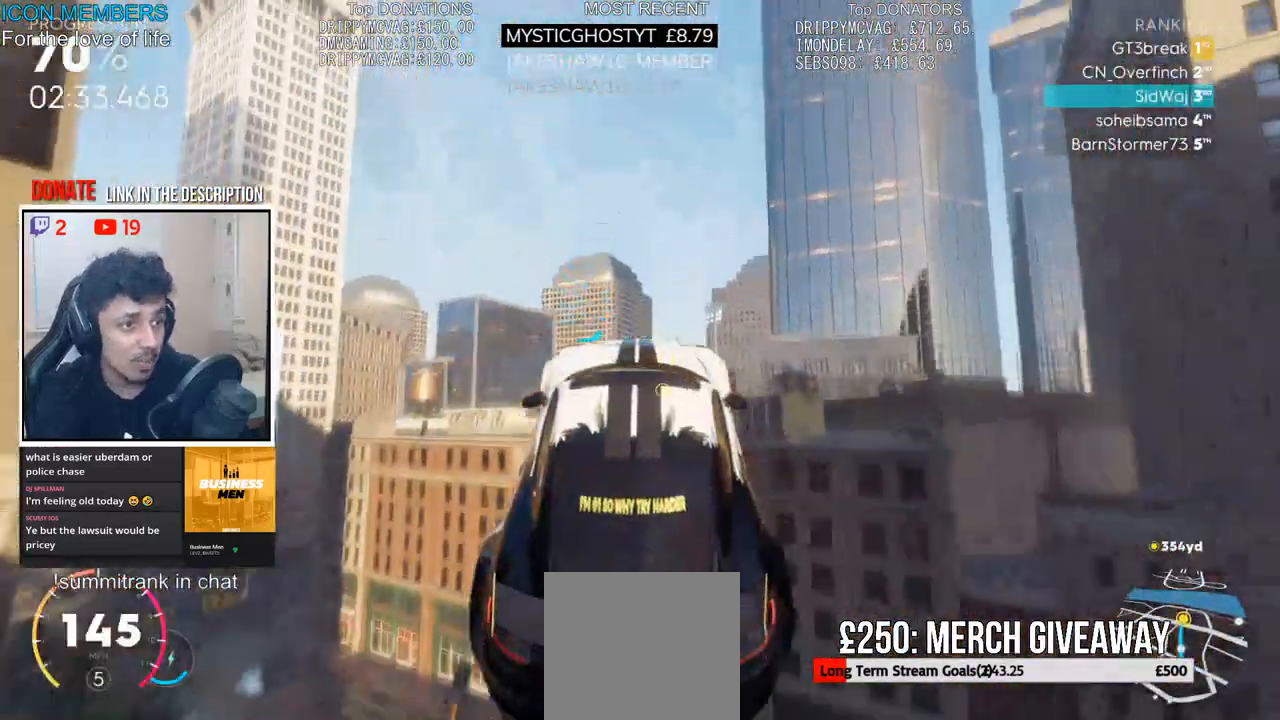
Gameplay with a controller (PlayStation layout); each line is a JSON object with the inputs held at the frame after it. "events" lists button and stick changes between this image and that frame as [ms after this image, input, new state], when the widget could be followed in between.
{"buttons": ["CROSS", "R2"], "left_stick": "center", "right_stick": "center", "events": [[250, "left_stick", "up-right"], [367, "left_stick", "right"], [500, "left_stick", "center"]]}
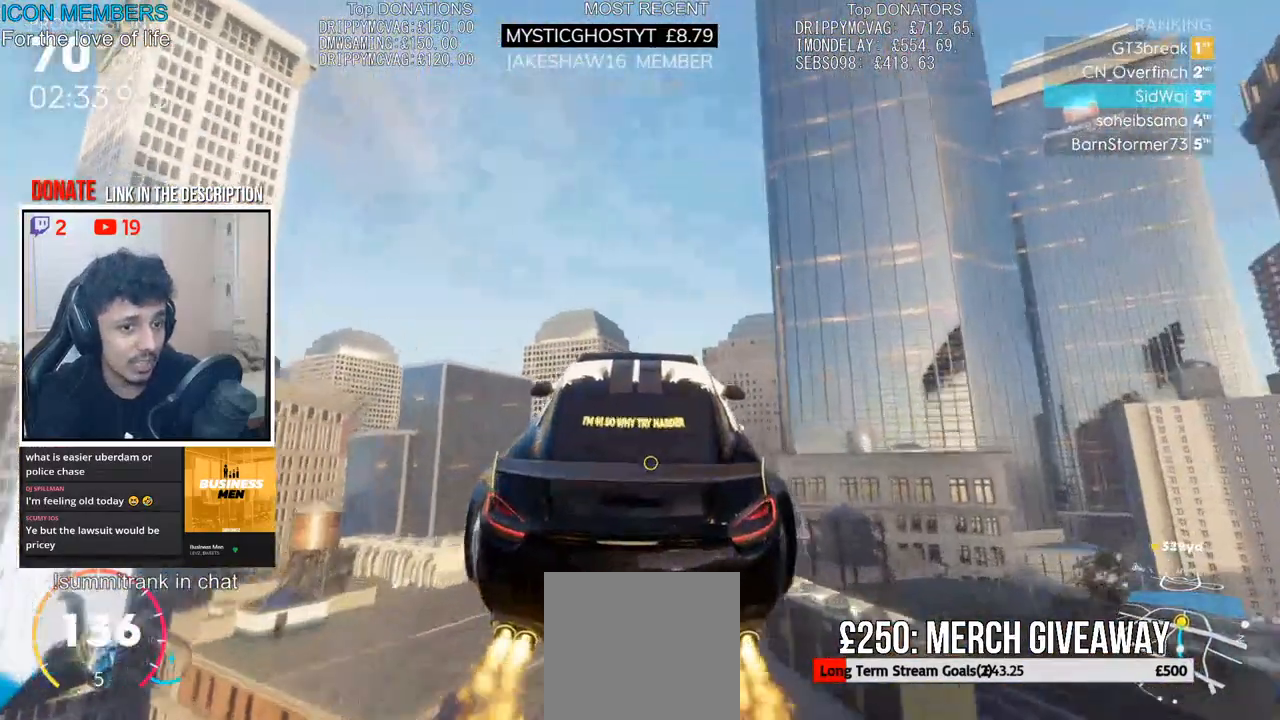
{"buttons": ["CROSS", "R2"], "left_stick": "left", "right_stick": "center", "events": [[150, "left_stick", "down-left"], [383, "left_stick", "center"], [483, "left_stick", "left"]]}
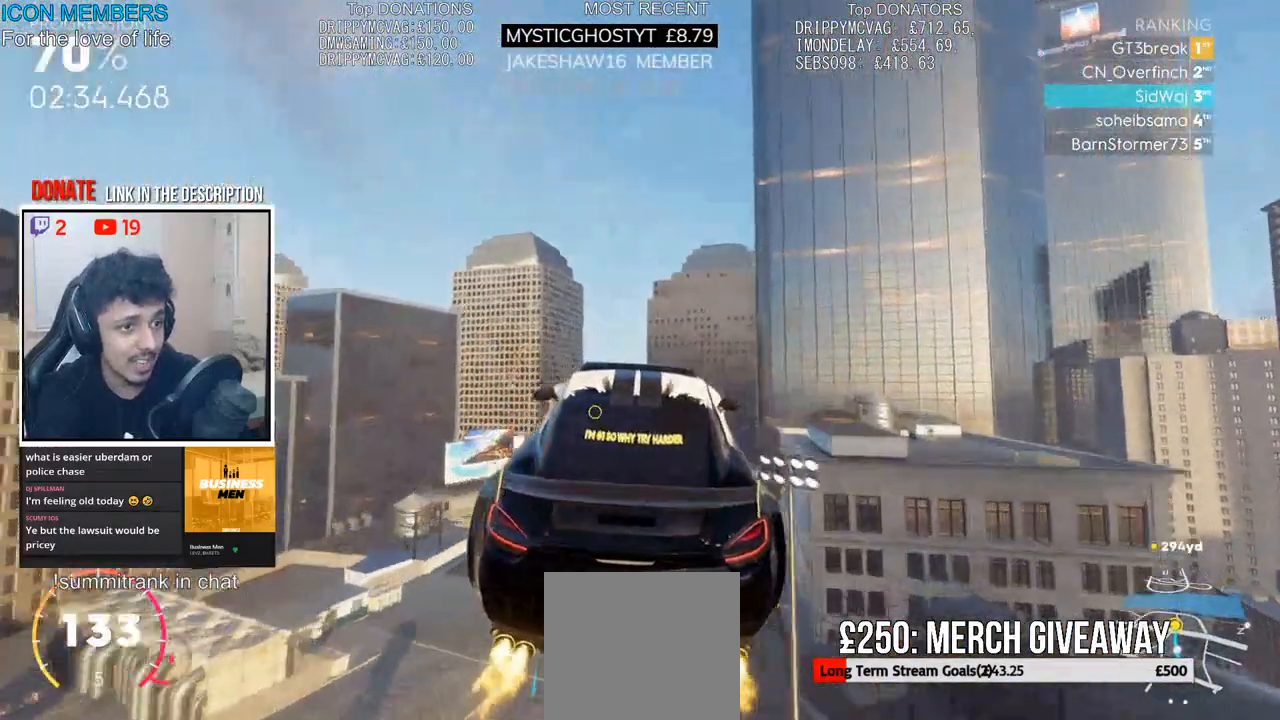
{"buttons": ["CROSS", "R2"], "left_stick": "center", "right_stick": "center", "events": [[100, "left_stick", "center"], [283, "left_stick", "right"], [367, "left_stick", "center"]]}
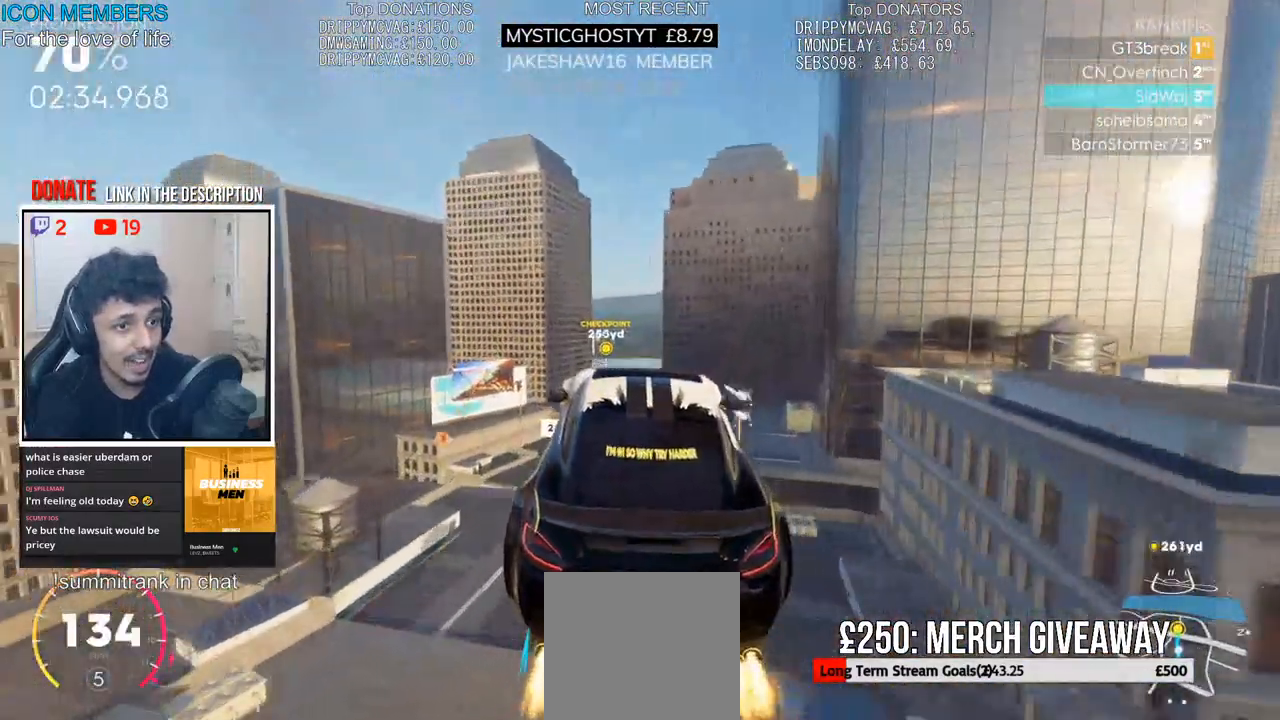
{"buttons": ["CROSS", "R2"], "left_stick": "center", "right_stick": "center", "events": []}
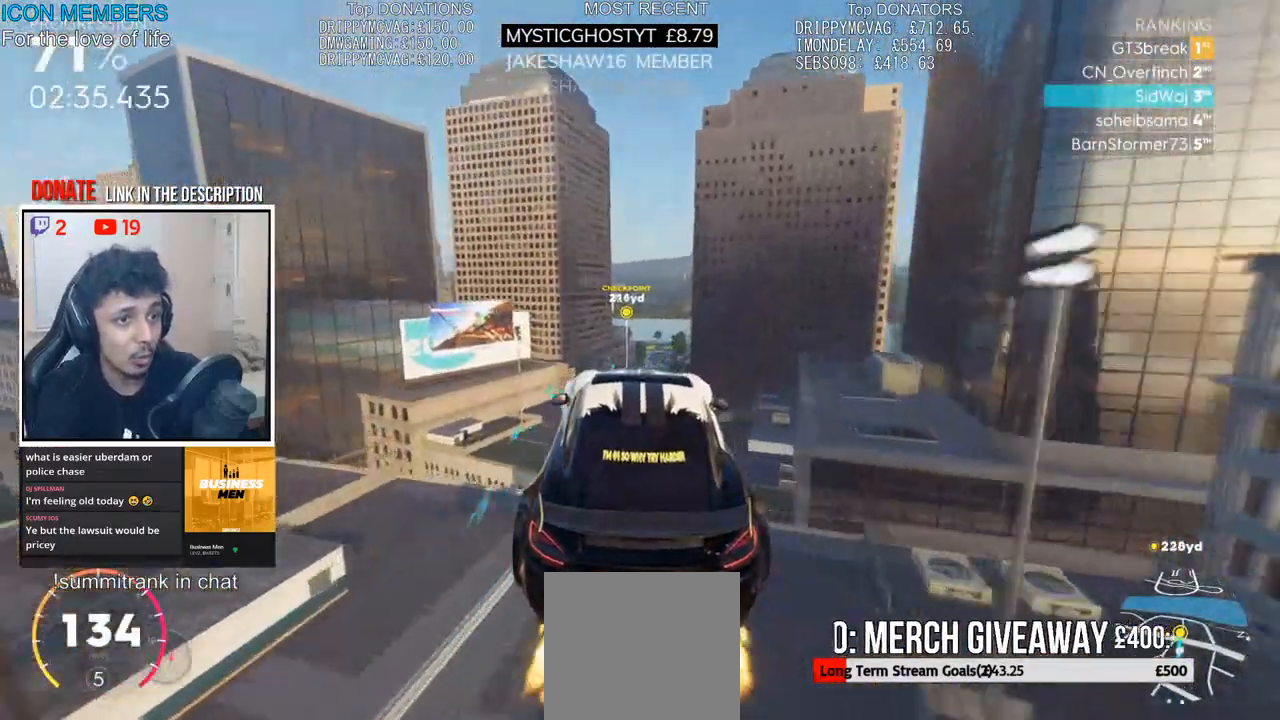
{"buttons": ["CROSS", "R2"], "left_stick": "center", "right_stick": "center", "events": [[283, "left_stick", "right"], [500, "left_stick", "center"]]}
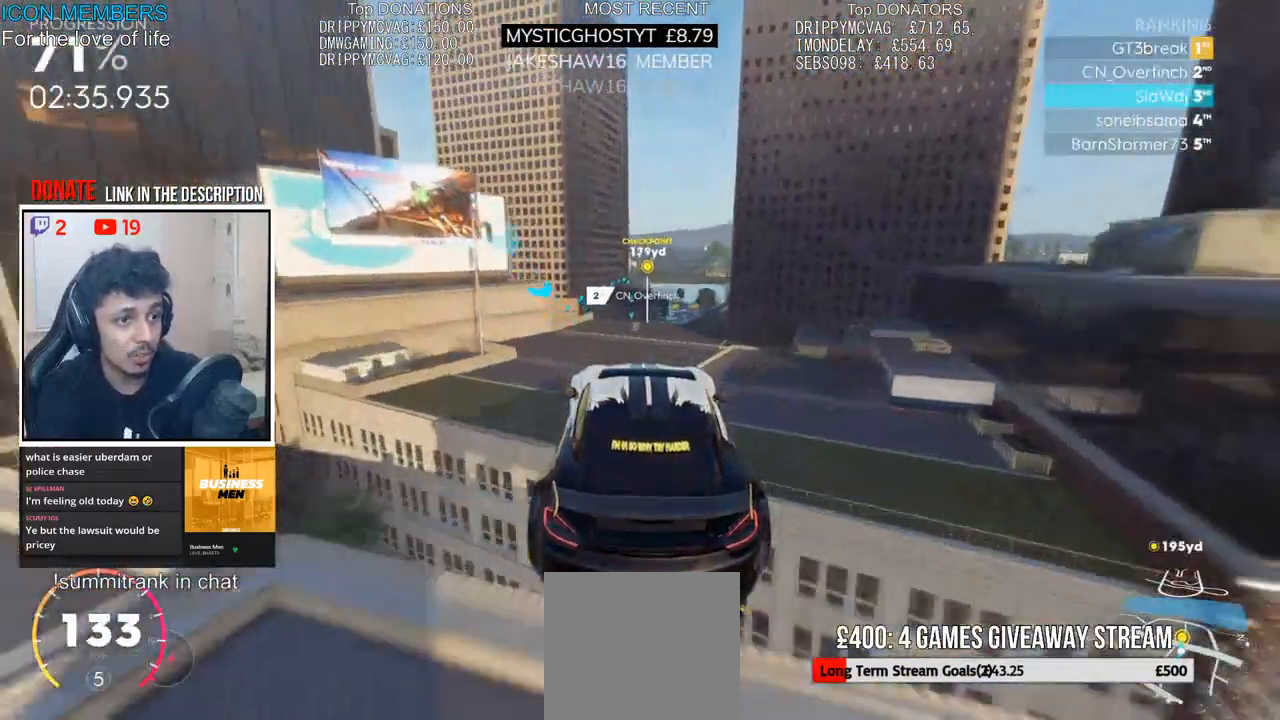
{"buttons": ["R2"], "left_stick": "right", "right_stick": "center", "events": [[117, "CROSS", "up"], [317, "left_stick", "right"]]}
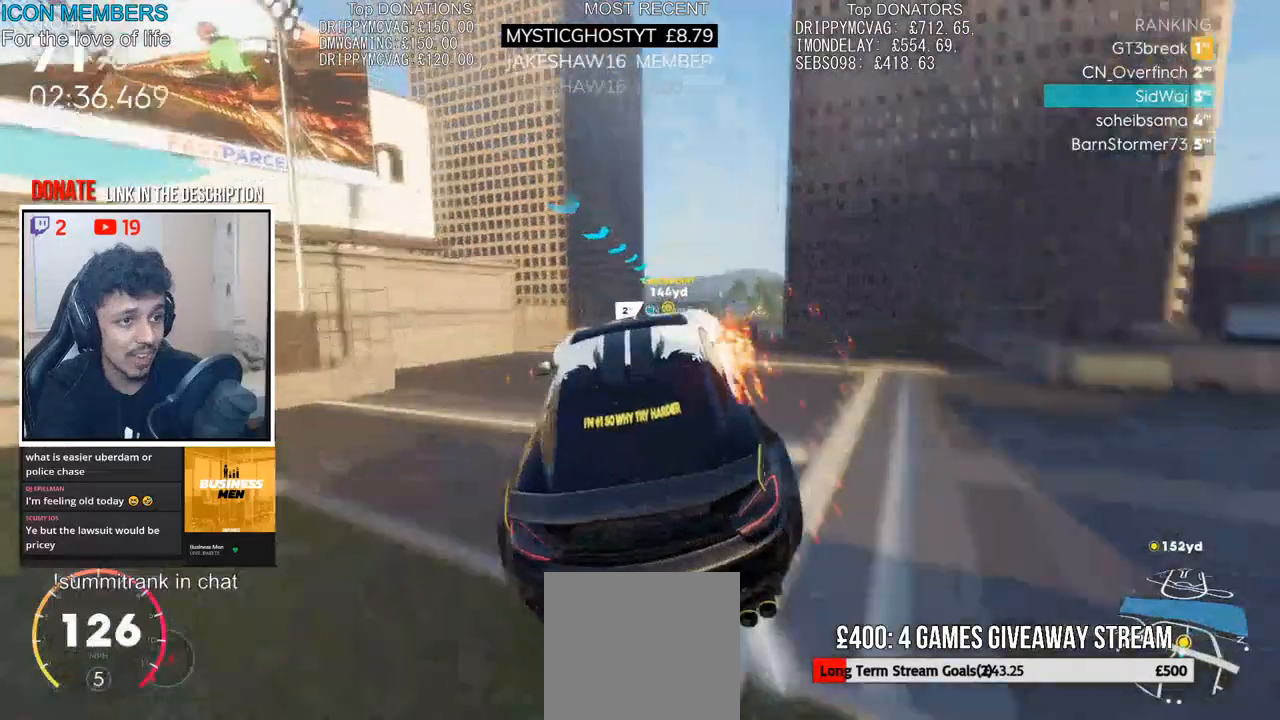
{"buttons": ["R2"], "left_stick": "up-right", "right_stick": "center", "events": [[33, "left_stick", "up-right"]]}
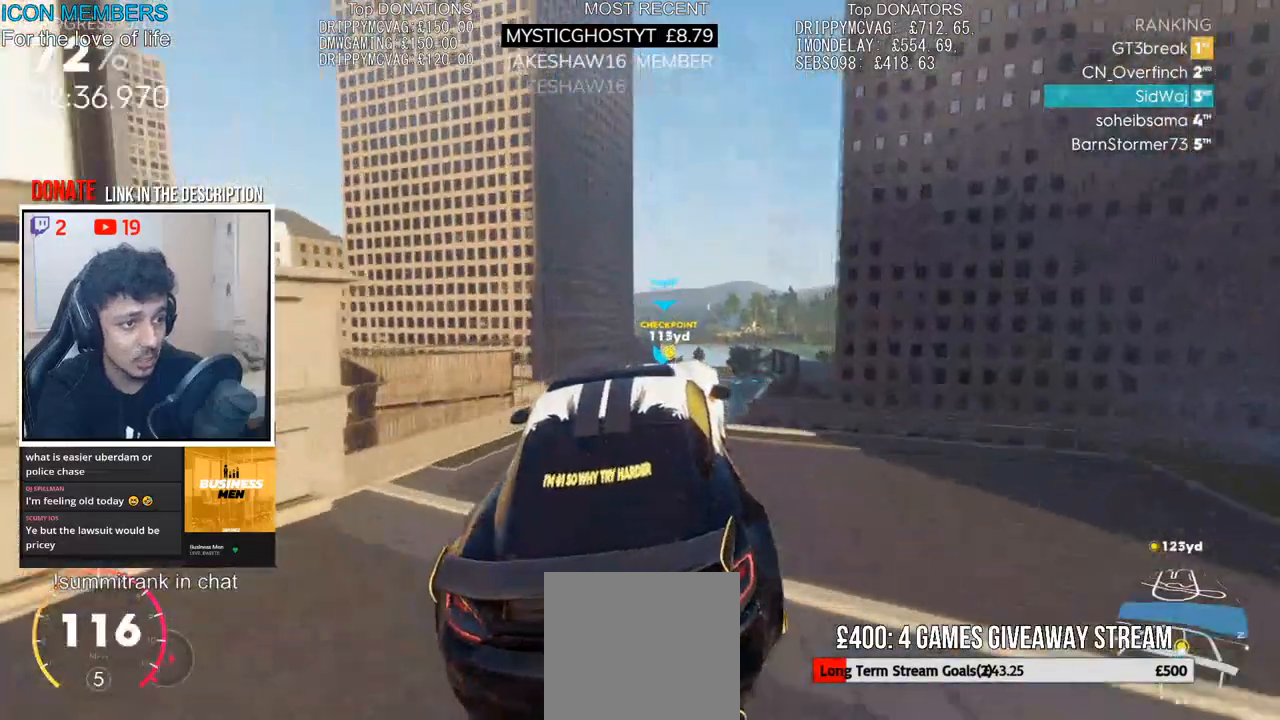
{"buttons": ["R2"], "left_stick": "up-right", "right_stick": "center", "events": []}
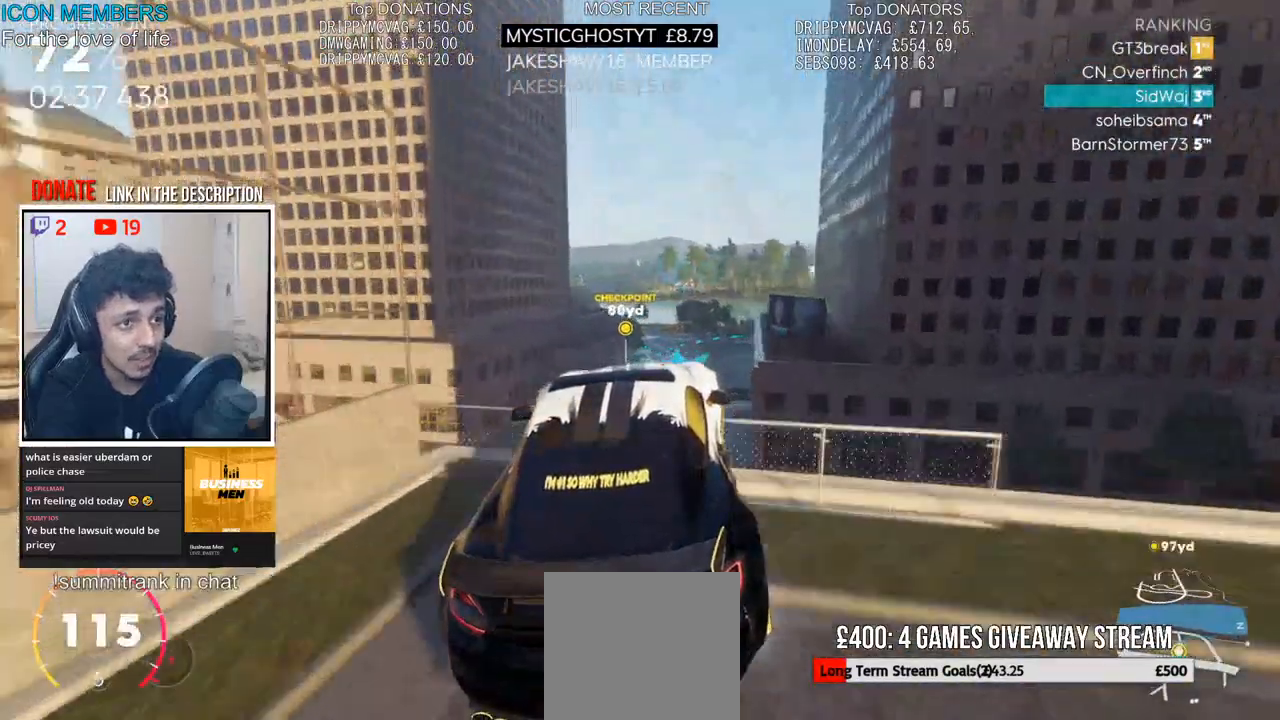
{"buttons": ["R2"], "left_stick": "up-left", "right_stick": "center", "events": [[500, "left_stick", "up-left"]]}
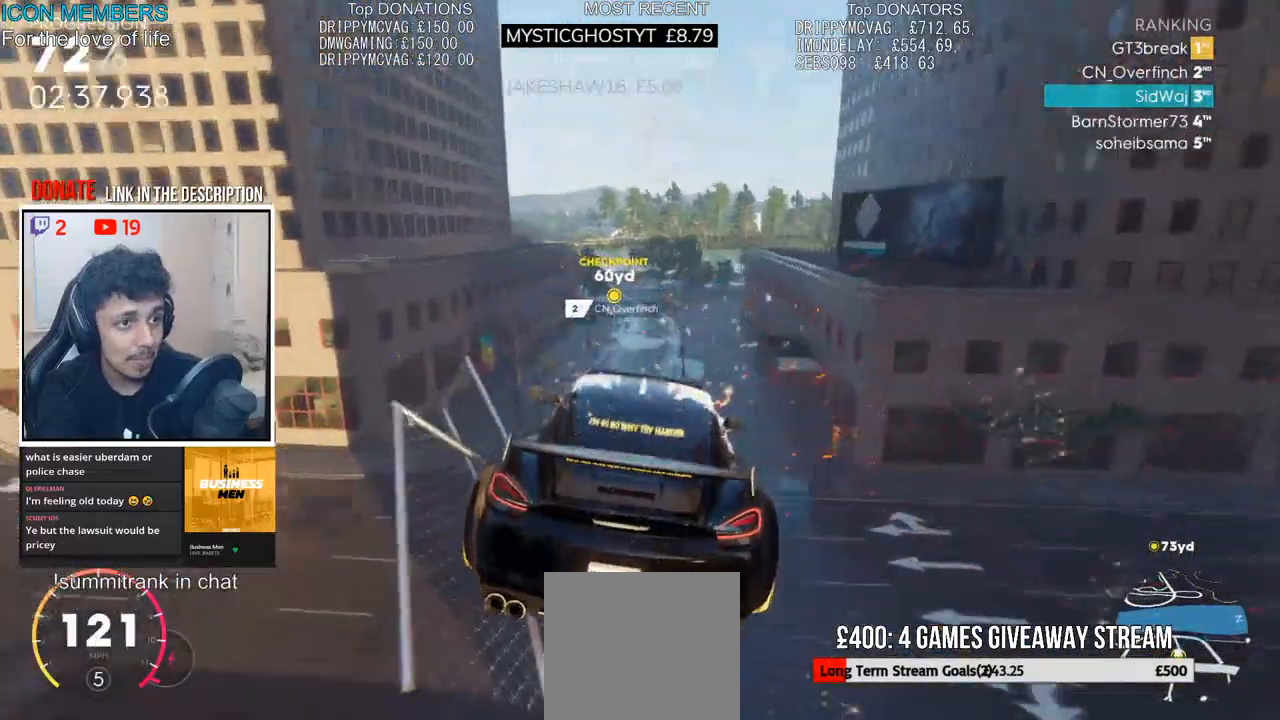
{"buttons": ["R2"], "left_stick": "right", "right_stick": "center", "events": [[50, "left_stick", "center"], [200, "left_stick", "right"]]}
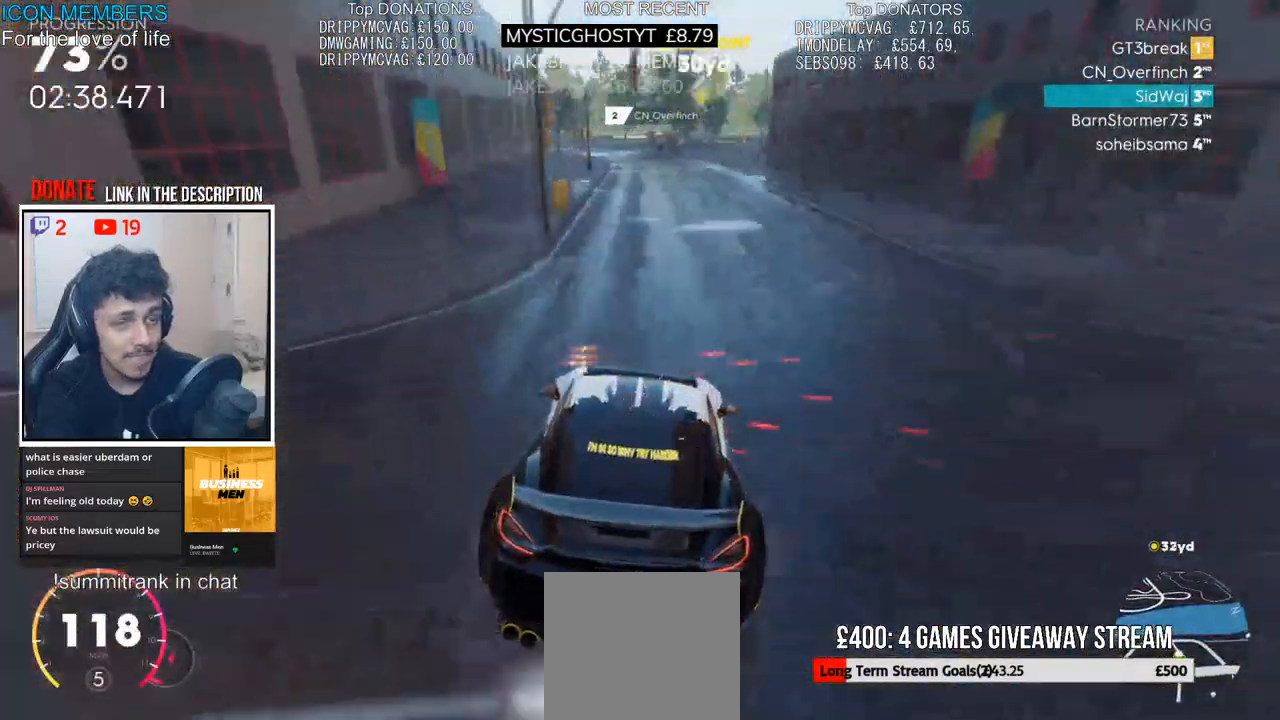
{"buttons": ["R2"], "left_stick": "right", "right_stick": "center", "events": []}
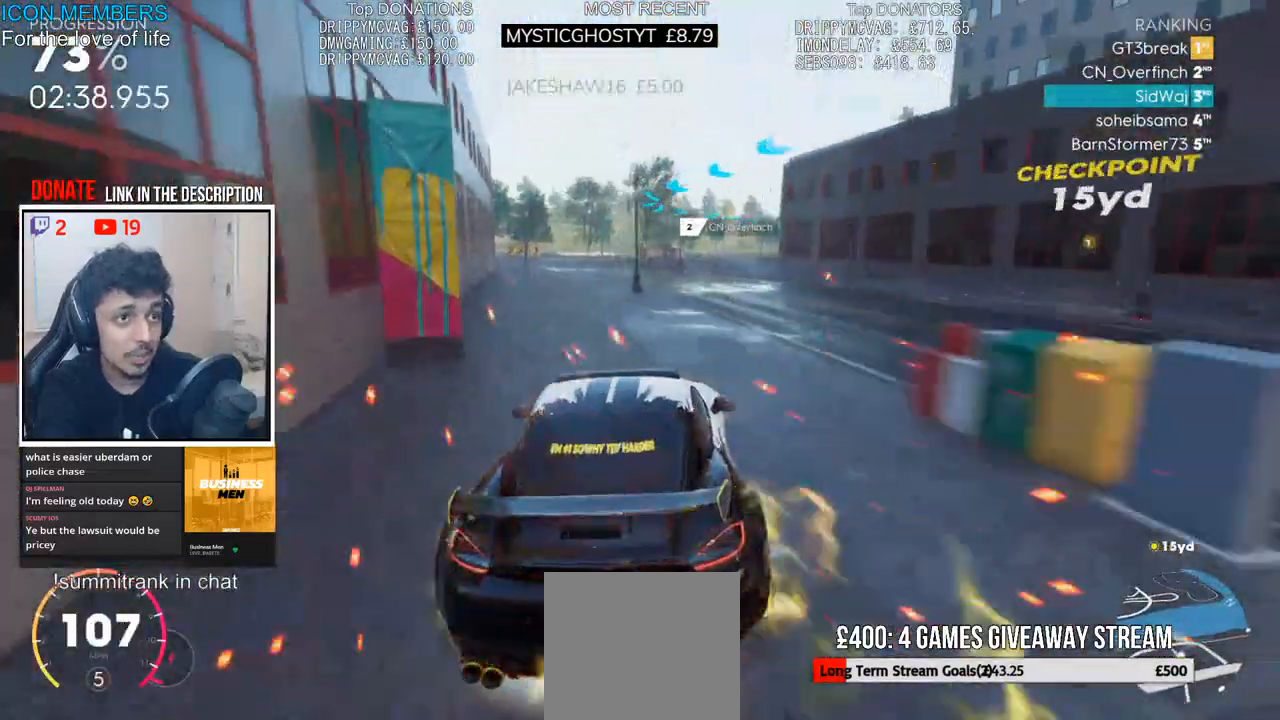
{"buttons": ["R2"], "left_stick": "right", "right_stick": "center", "events": [[100, "left_stick", "center"], [167, "left_stick", "right"], [333, "left_stick", "center"], [400, "L1", "down"], [417, "left_stick", "right"], [467, "L1", "up"]]}
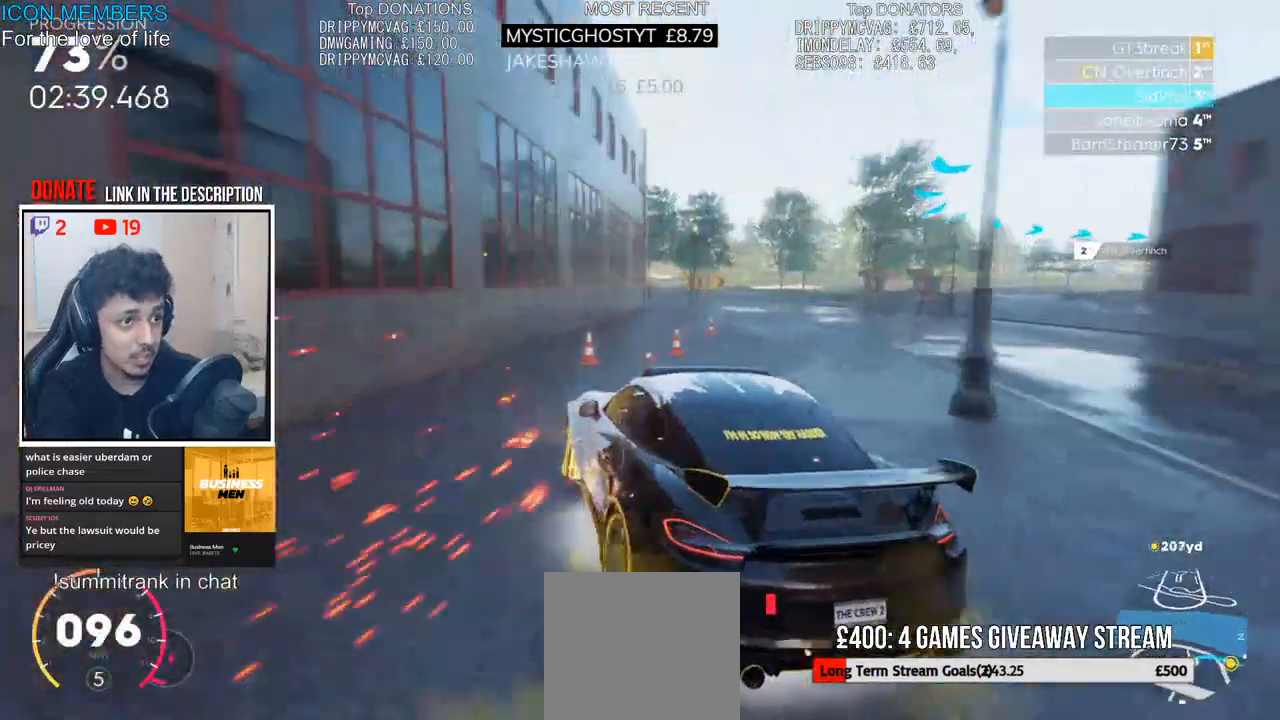
{"buttons": [], "left_stick": "right", "right_stick": "center", "events": [[217, "L2", "down"], [283, "R2", "up"], [500, "L2", "up"]]}
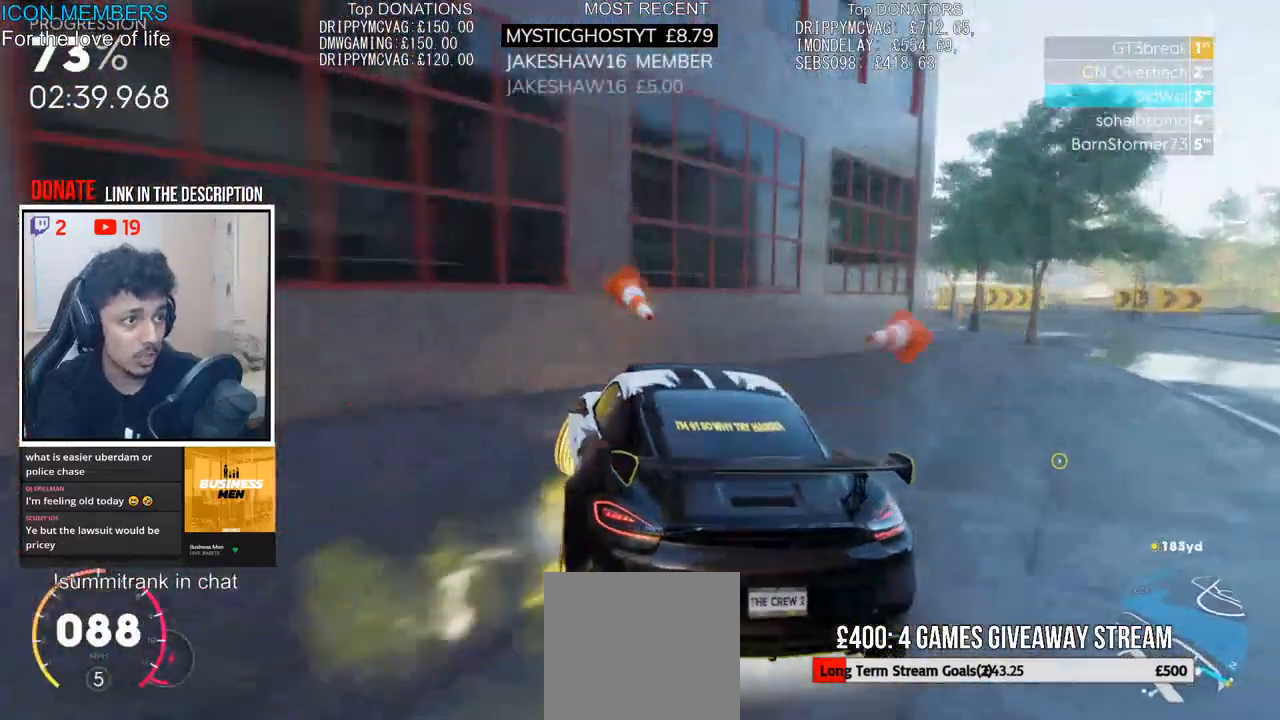
{"buttons": ["R2"], "left_stick": "right", "right_stick": "center", "events": [[50, "R2", "down"]]}
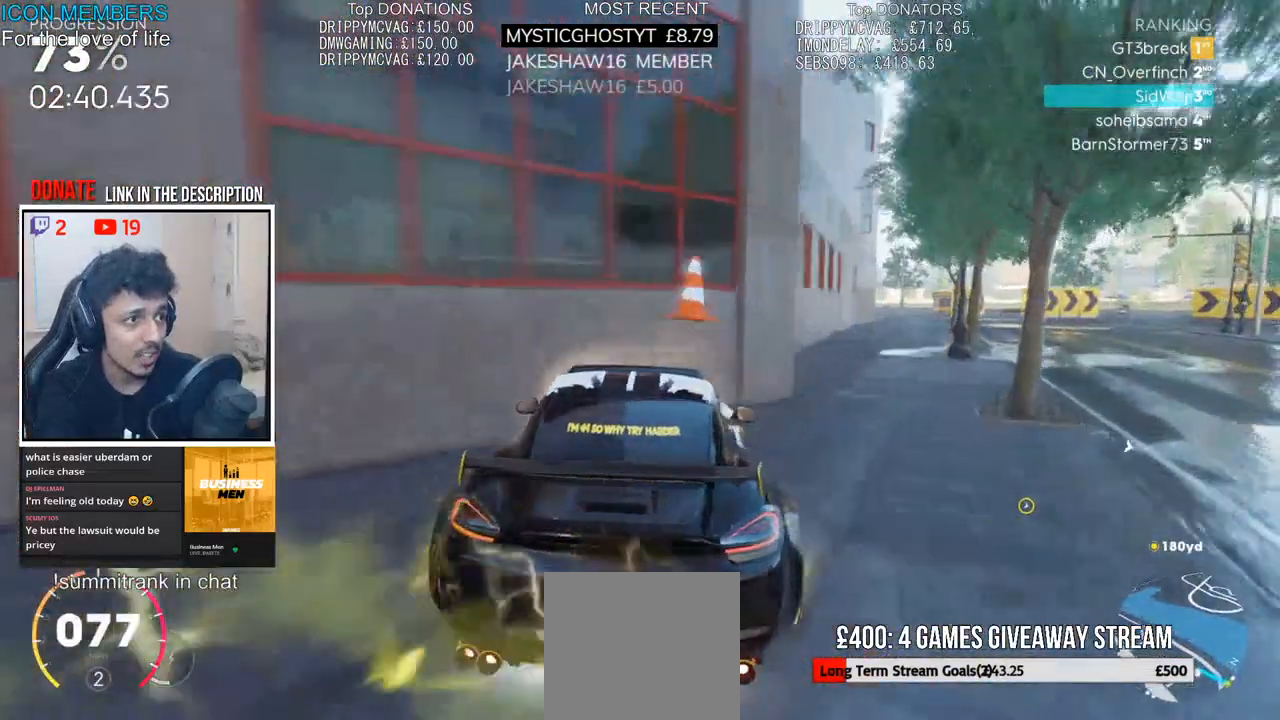
{"buttons": ["R2"], "left_stick": "right", "right_stick": "center", "events": []}
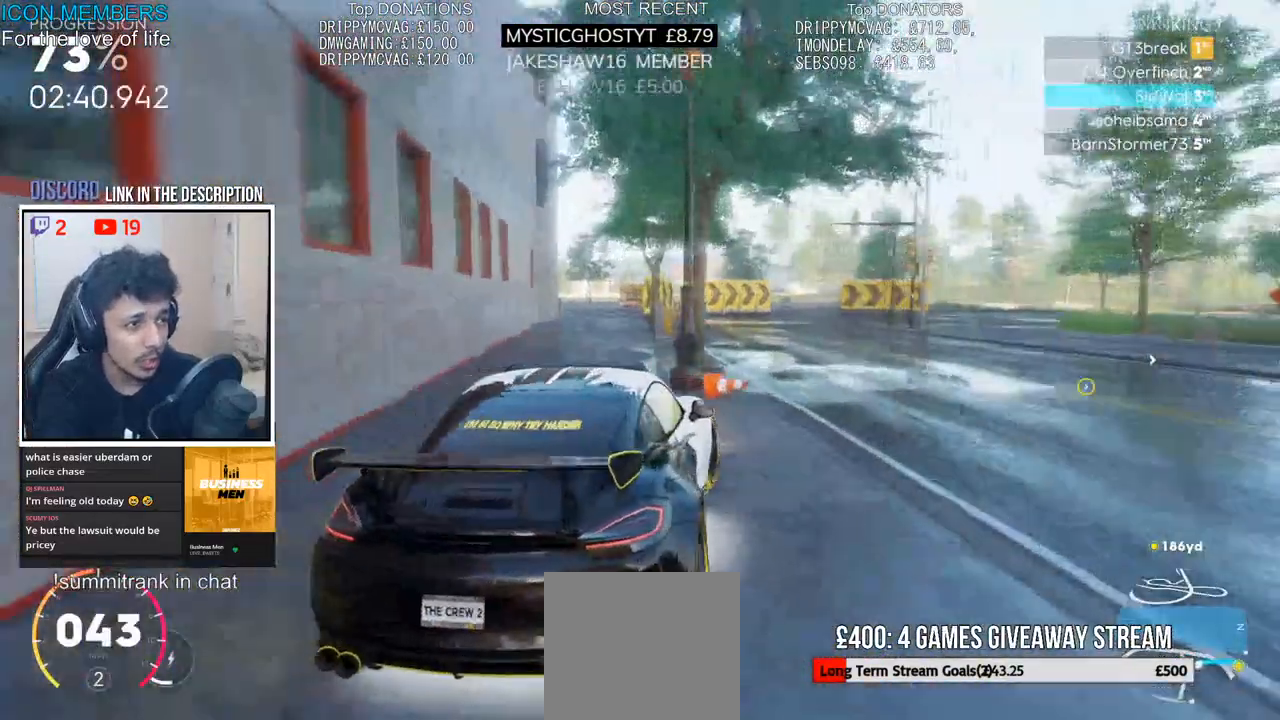
{"buttons": ["R2"], "left_stick": "center", "right_stick": "center", "events": [[33, "CROSS", "down"], [183, "left_stick", "center"], [400, "CROSS", "up"]]}
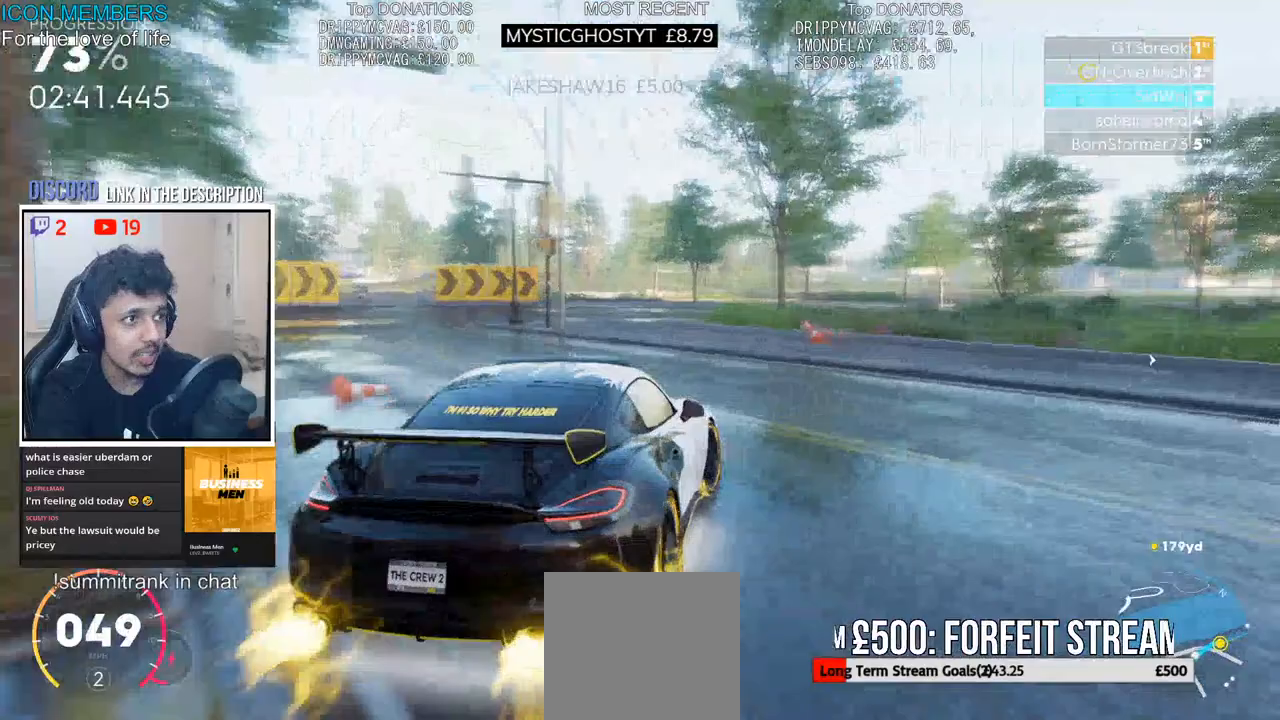
{"buttons": ["R2"], "left_stick": "right", "right_stick": "center", "events": [[200, "left_stick", "right"]]}
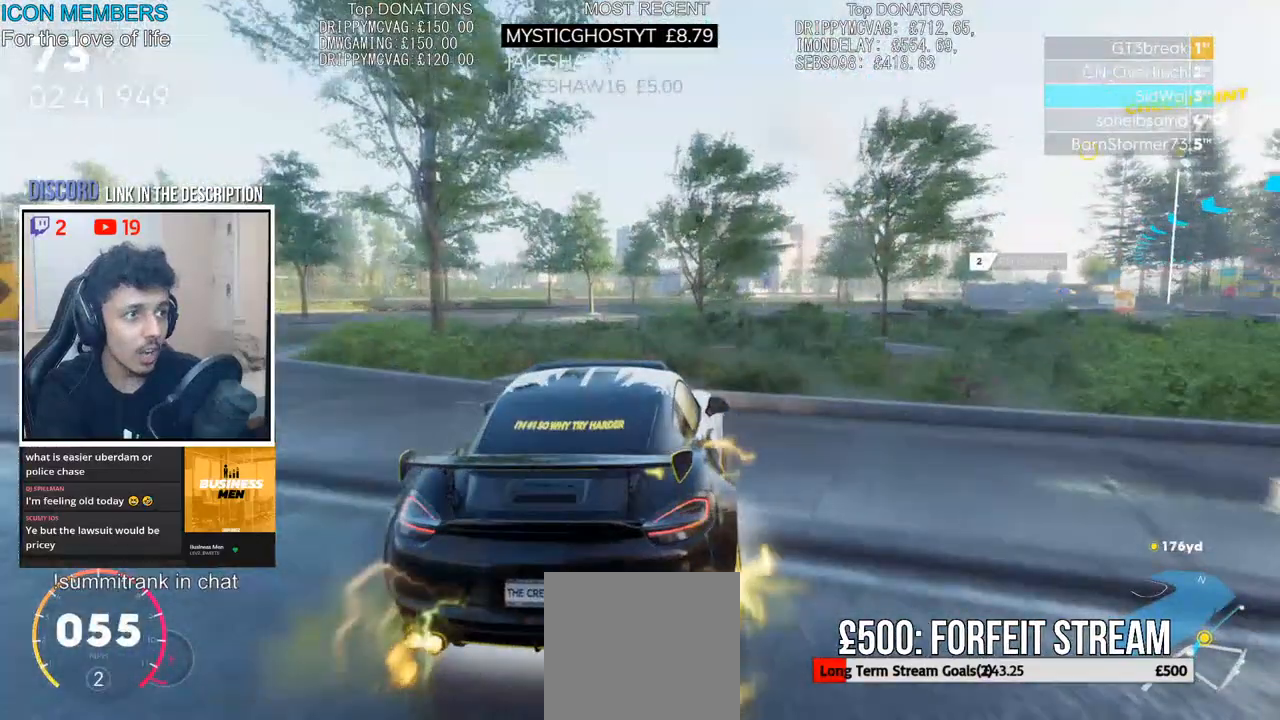
{"buttons": ["CROSS", "R2"], "left_stick": "right", "right_stick": "center", "events": [[83, "left_stick", "center"], [300, "left_stick", "left"], [350, "left_stick", "center"], [383, "CROSS", "down"], [417, "left_stick", "right"]]}
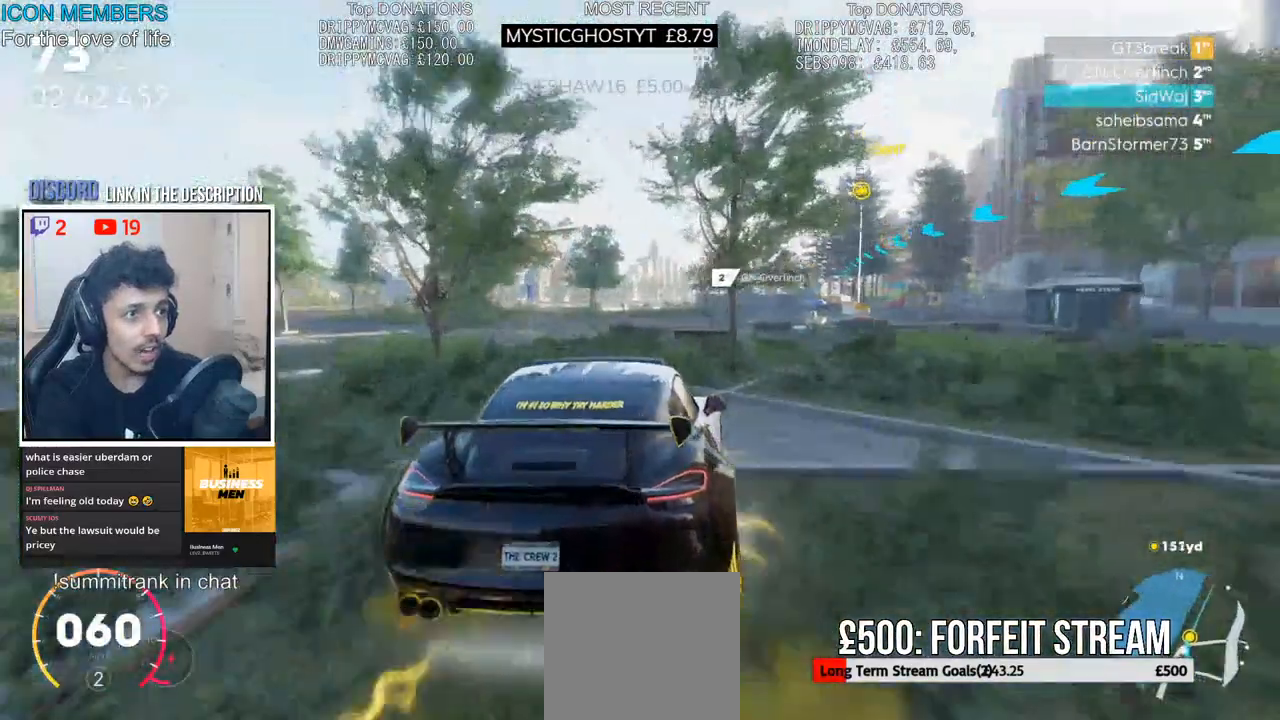
{"buttons": ["R2"], "left_stick": "center", "right_stick": "center", "events": [[33, "left_stick", "center"], [133, "left_stick", "left"], [400, "CROSS", "up"], [467, "left_stick", "center"]]}
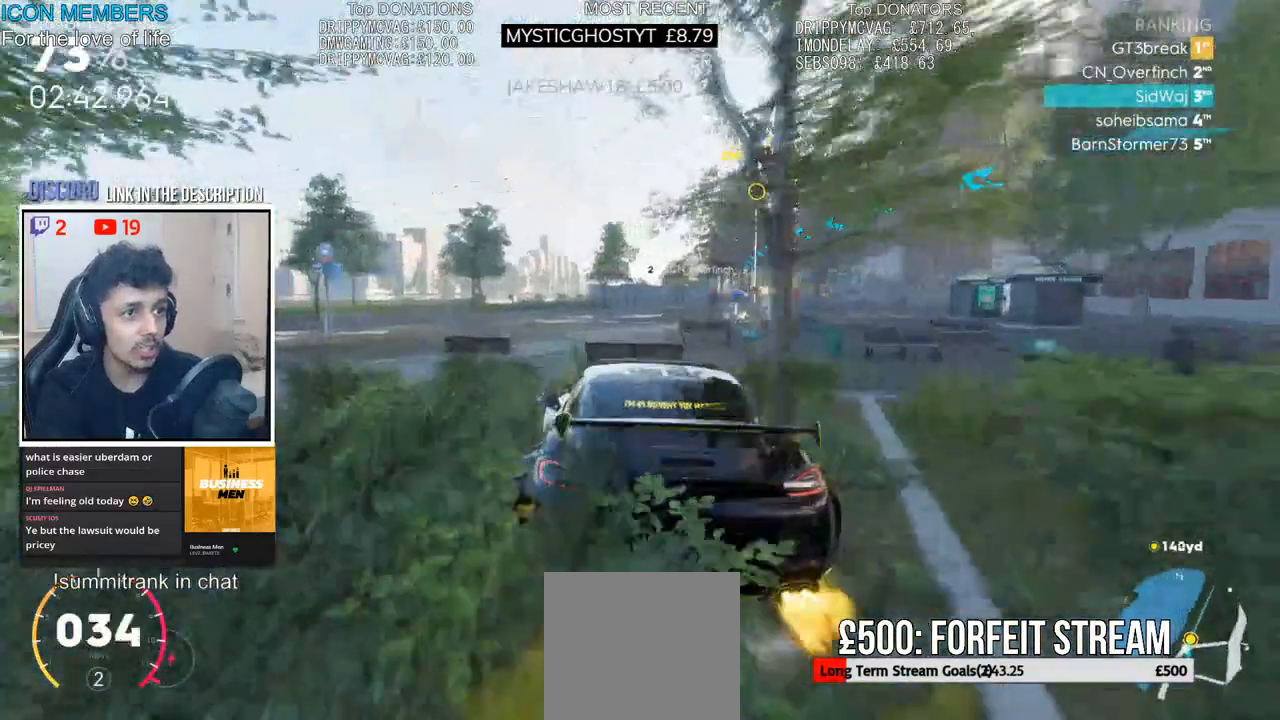
{"buttons": ["R2"], "left_stick": "center", "right_stick": "center", "events": [[83, "left_stick", "right"], [350, "left_stick", "center"]]}
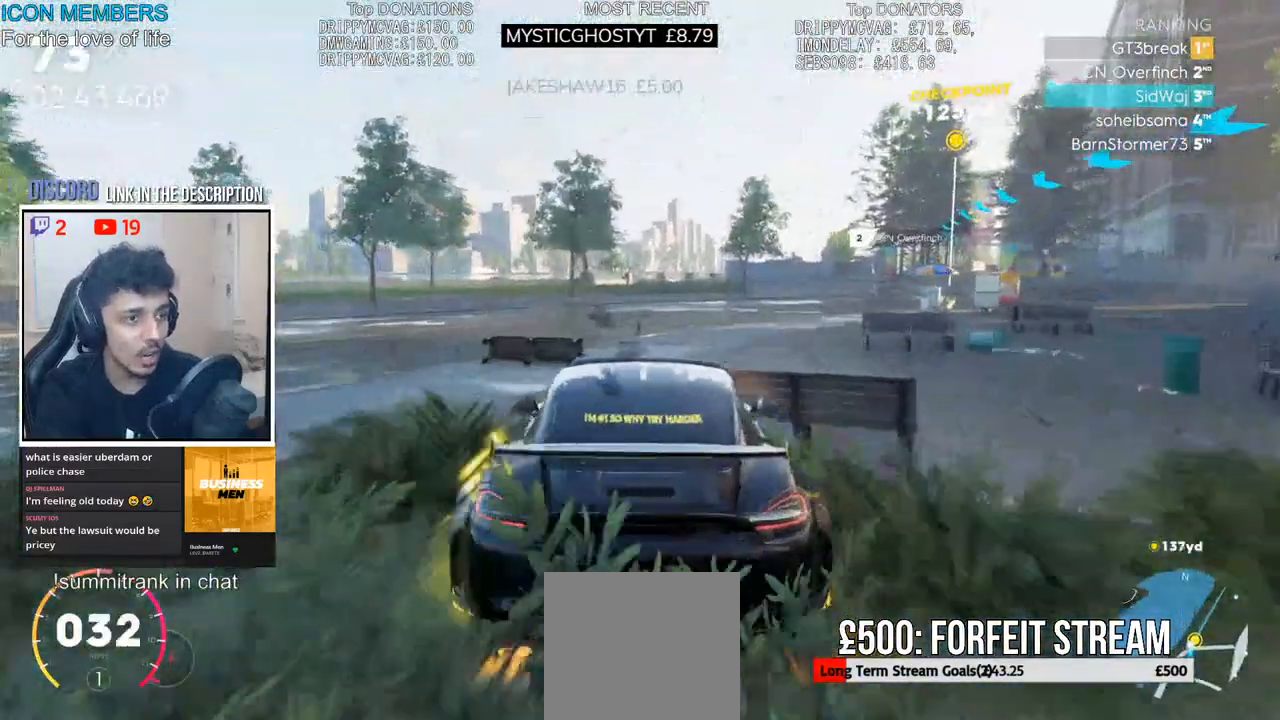
{"buttons": ["R2"], "left_stick": "center", "right_stick": "center", "events": [[33, "left_stick", "right"], [450, "left_stick", "center"]]}
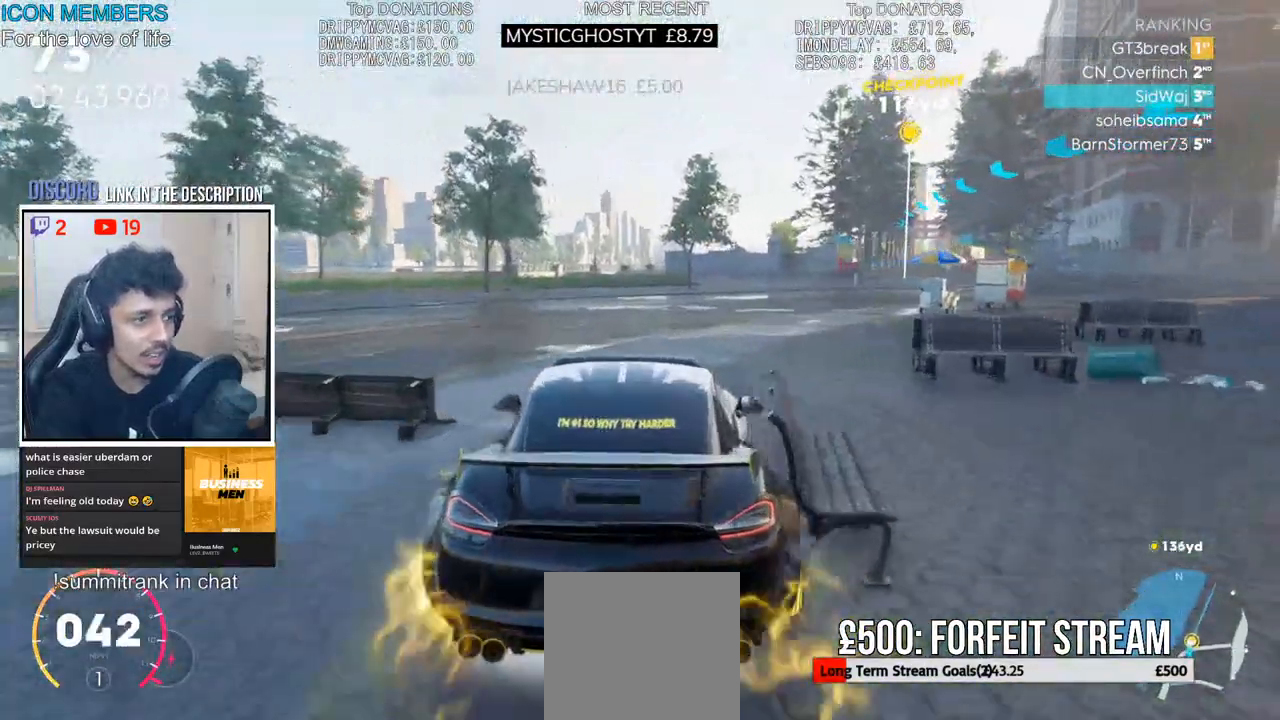
{"buttons": ["R2"], "left_stick": "center", "right_stick": "center", "events": [[133, "left_stick", "right"], [167, "R1", "down"], [433, "R1", "up"], [433, "left_stick", "center"]]}
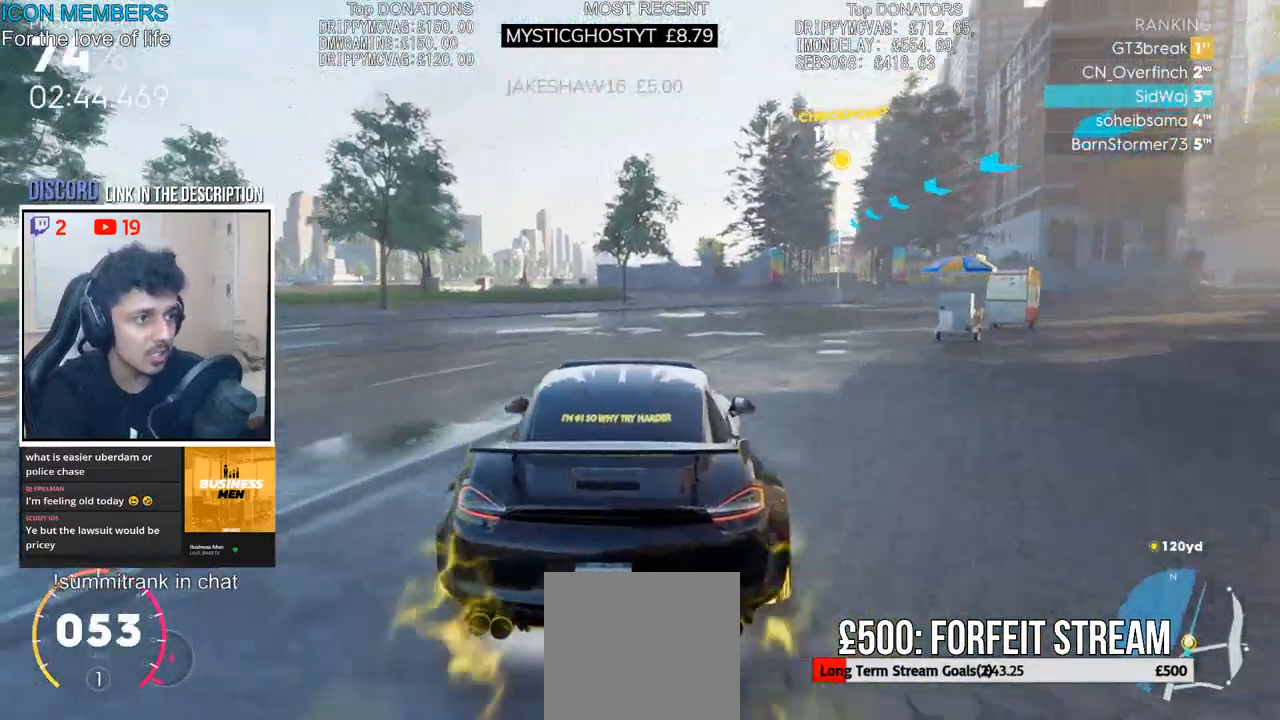
{"buttons": ["R2"], "left_stick": "center", "right_stick": "center", "events": [[217, "left_stick", "right"], [400, "left_stick", "center"]]}
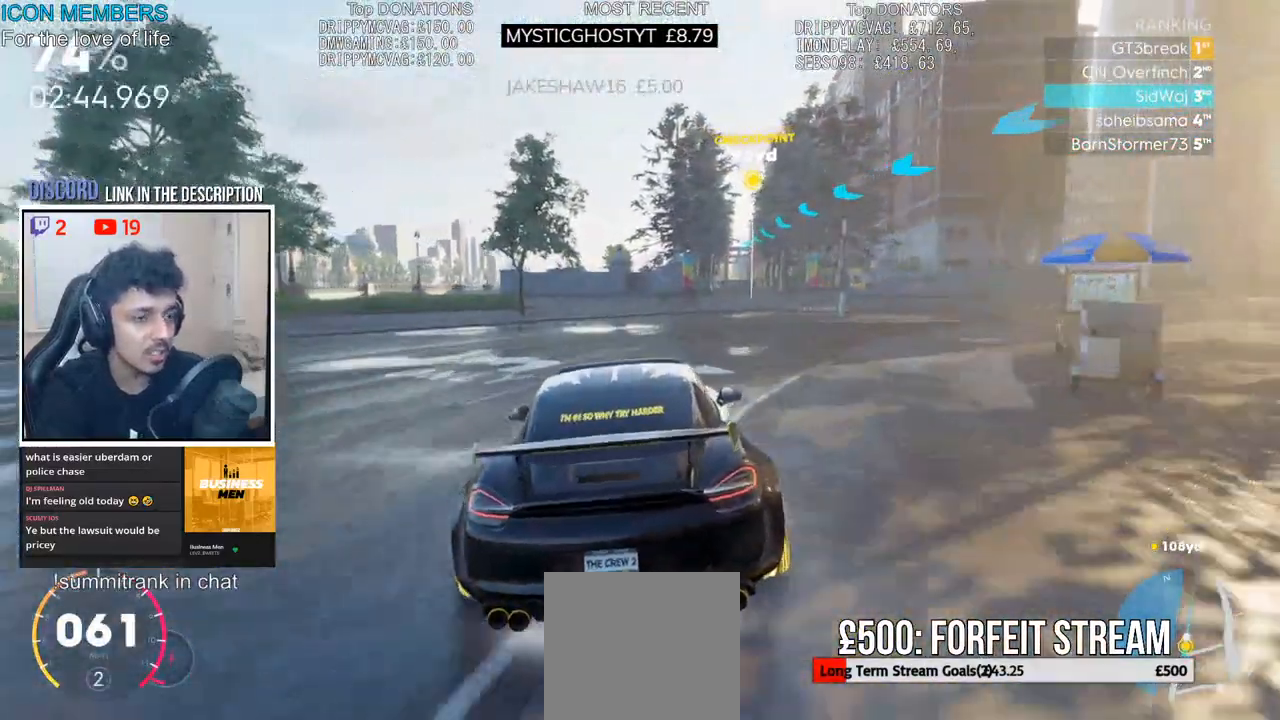
{"buttons": ["R2"], "left_stick": "center", "right_stick": "center", "events": [[233, "left_stick", "right"], [400, "left_stick", "center"]]}
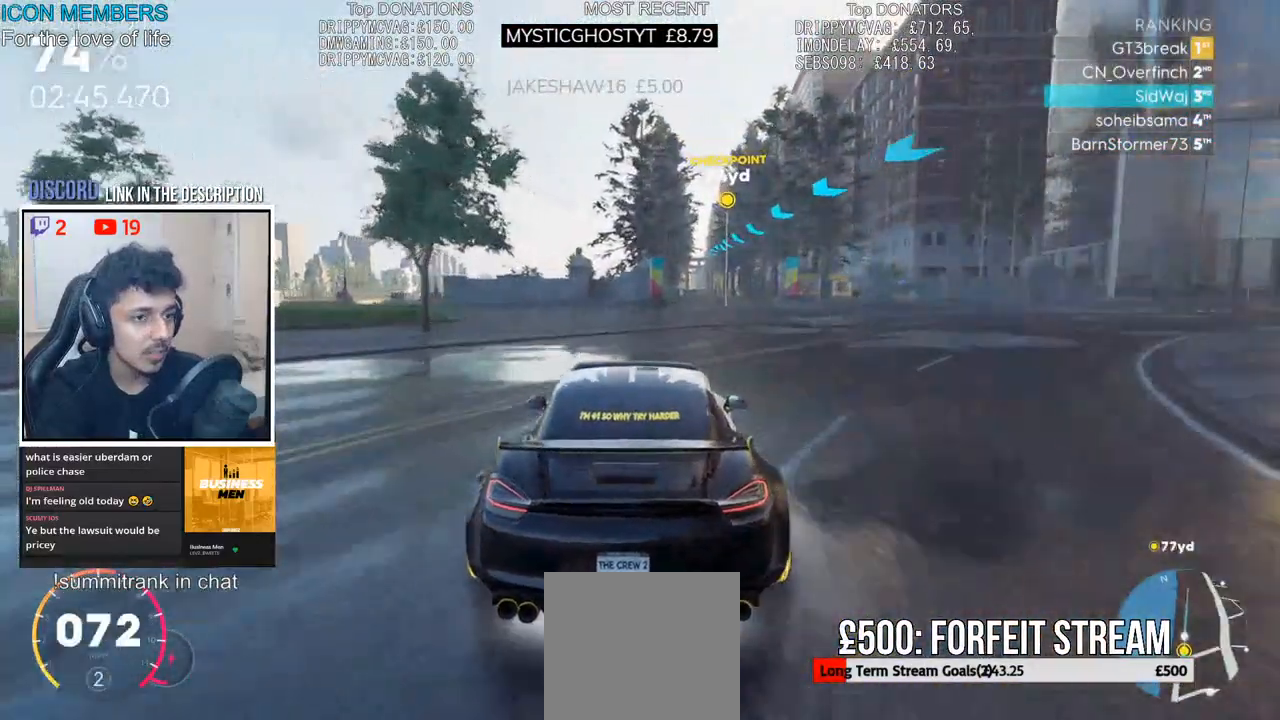
{"buttons": ["R2"], "left_stick": "right", "right_stick": "center", "events": [[350, "left_stick", "right"]]}
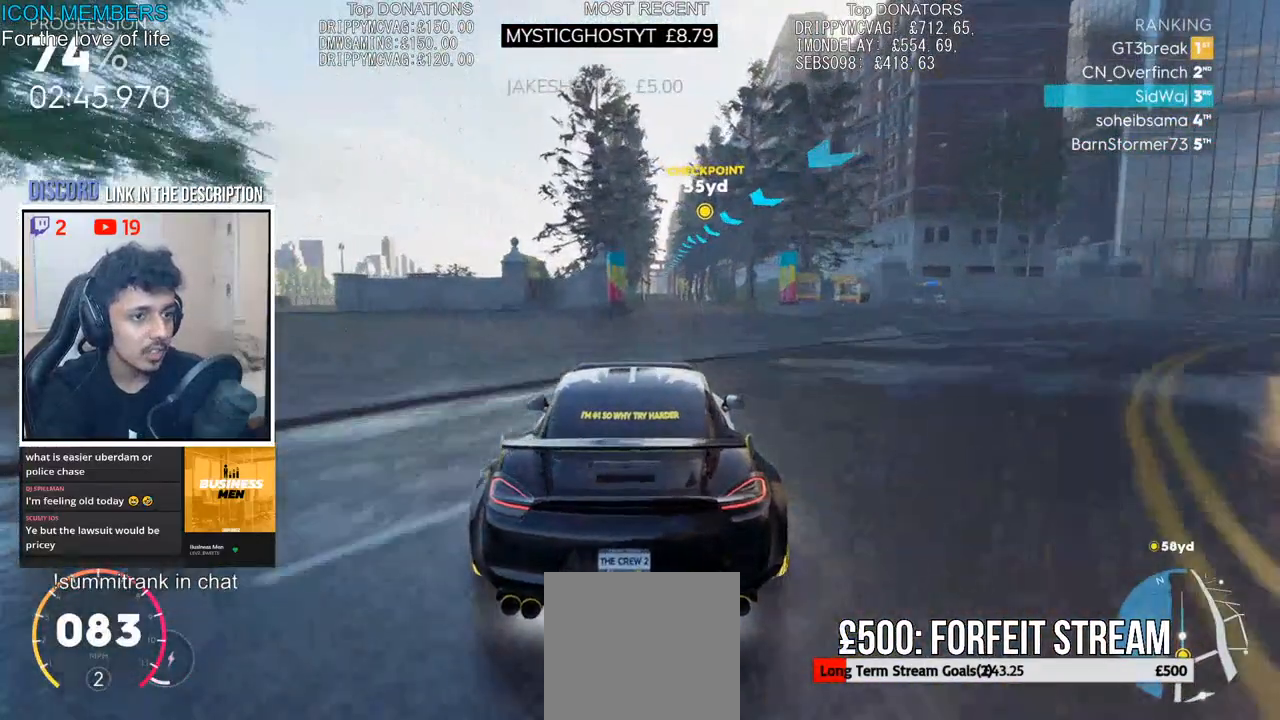
{"buttons": ["R2"], "left_stick": "center", "right_stick": "center", "events": [[33, "left_stick", "center"], [150, "left_stick", "left"], [267, "left_stick", "center"]]}
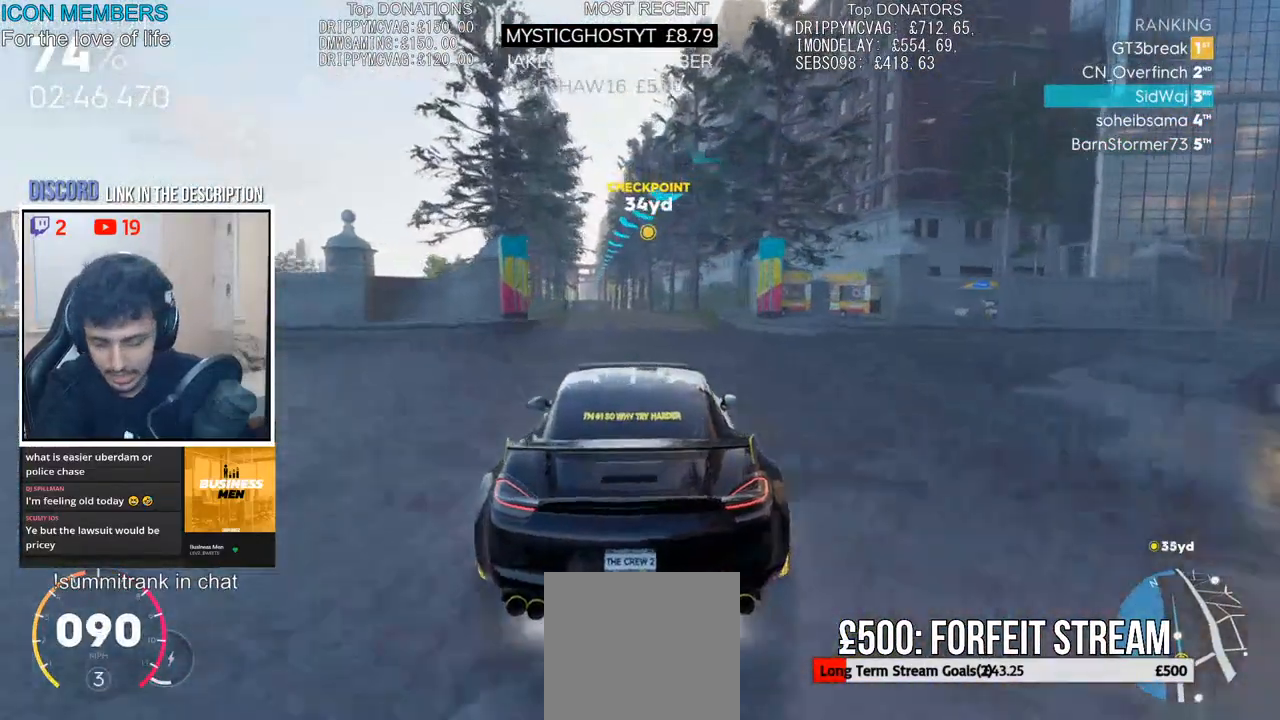
{"buttons": ["R2"], "left_stick": "center", "right_stick": "center", "events": [[50, "left_stick", "left"], [183, "left_stick", "center"]]}
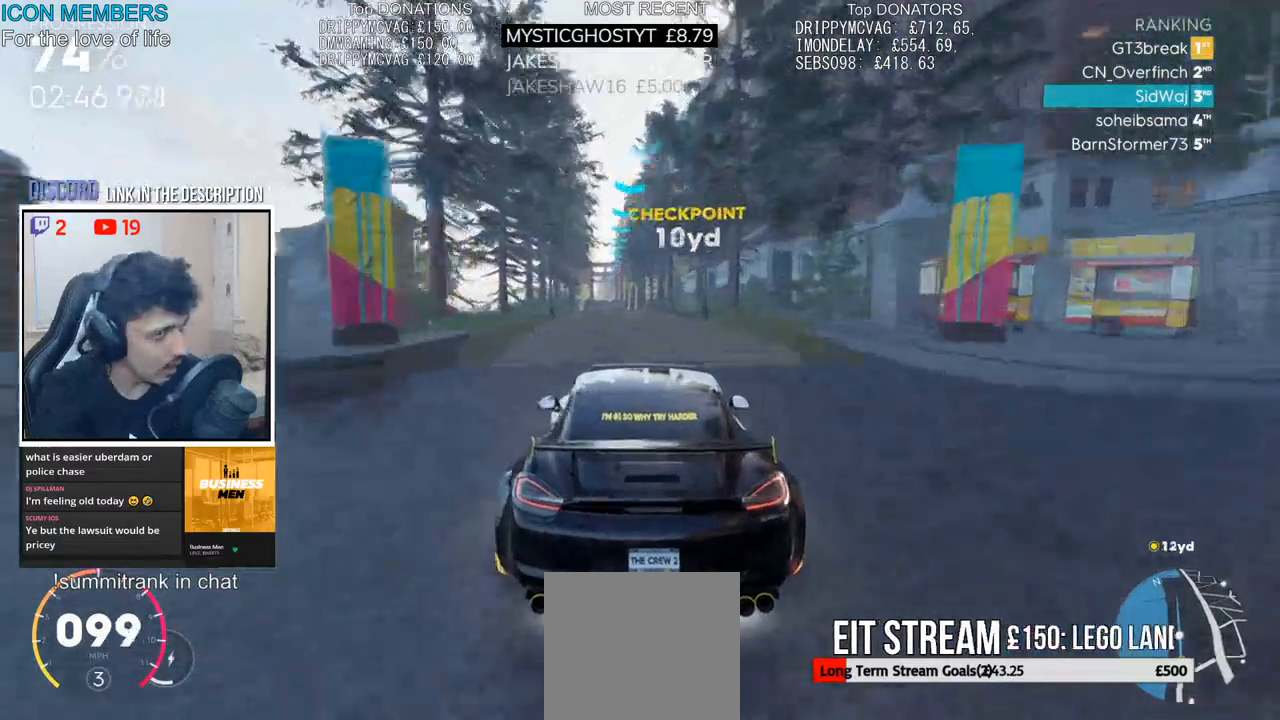
{"buttons": ["CROSS", "R2"], "left_stick": "center", "right_stick": "center", "events": [[183, "left_stick", "left"], [250, "left_stick", "center"], [267, "CROSS", "down"]]}